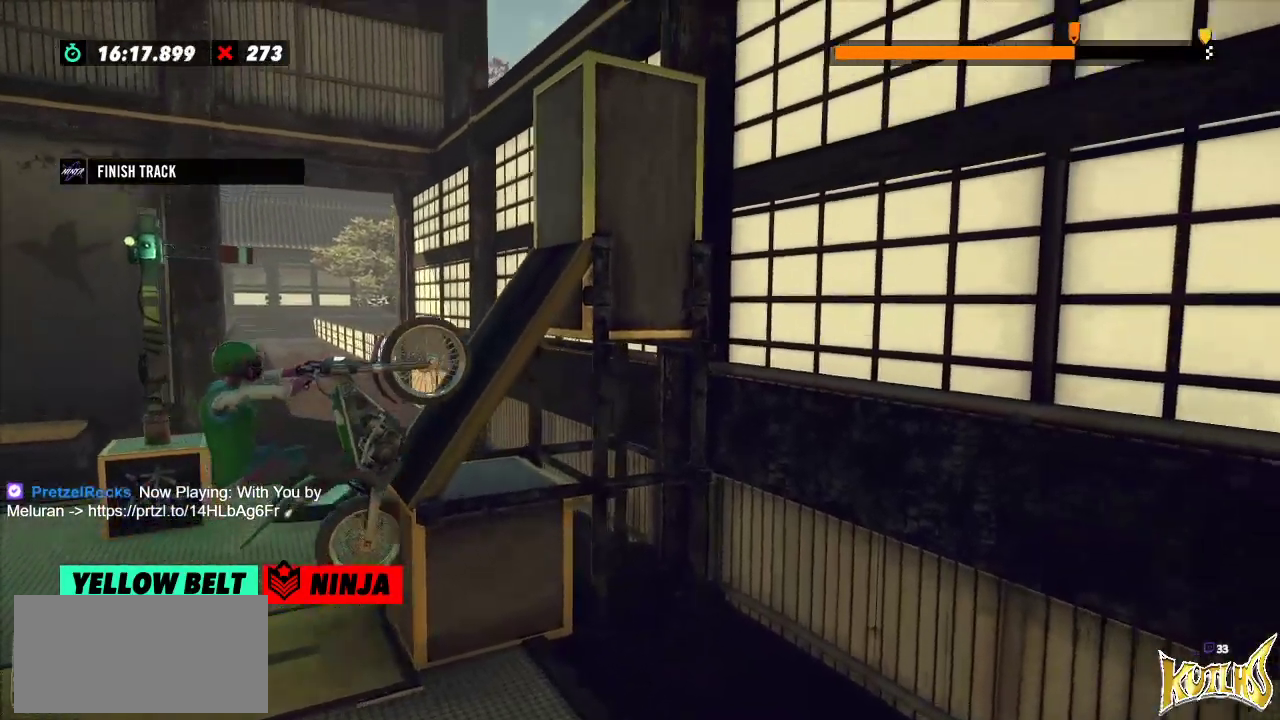
Gameplay with a controller (Xbox layout); each line is a JSON object with the inputs held at the frame after it. "events" lists button and stick changes between this image and that frame as [ms after this image, input, new state], when the widget could be followed in between. Not read: A B DPAD_DOWN DPAD_LEFT DPAD_RIGHT DPAD_UP L1 L3 R1 R3 SELECT START X Y right_stick.
{"buttons": ["R2"], "left_stick": "right", "events": [[250, "left_stick", "right"]]}
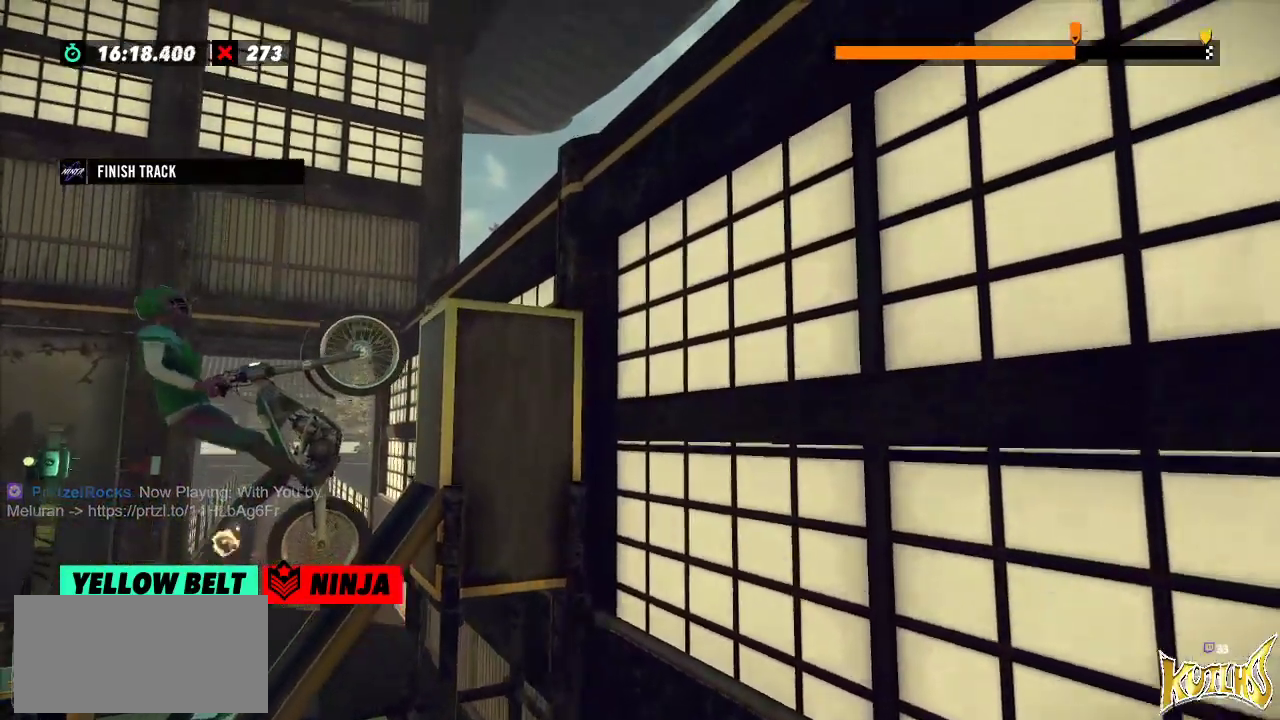
{"buttons": ["R2"], "left_stick": "right", "events": []}
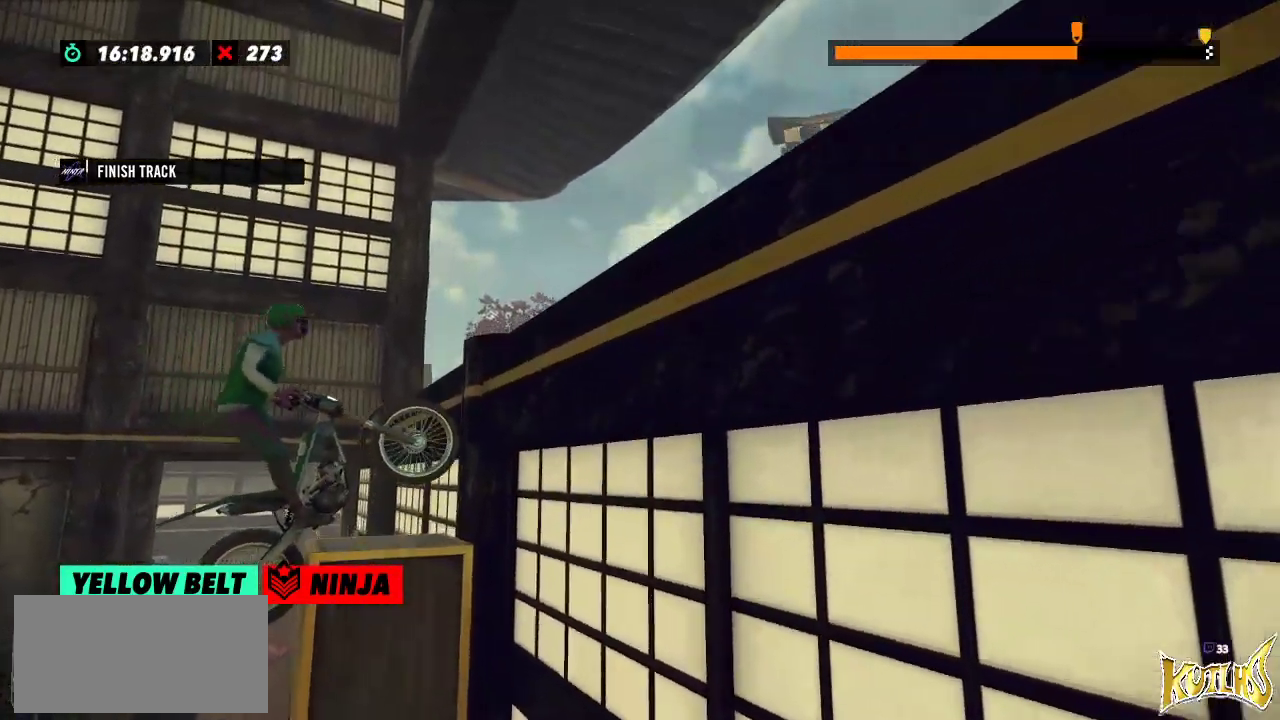
{"buttons": [], "left_stick": "center", "events": [[117, "left_stick", "center"], [133, "R2", "up"], [184, "L2", "down"], [334, "L2", "up"]]}
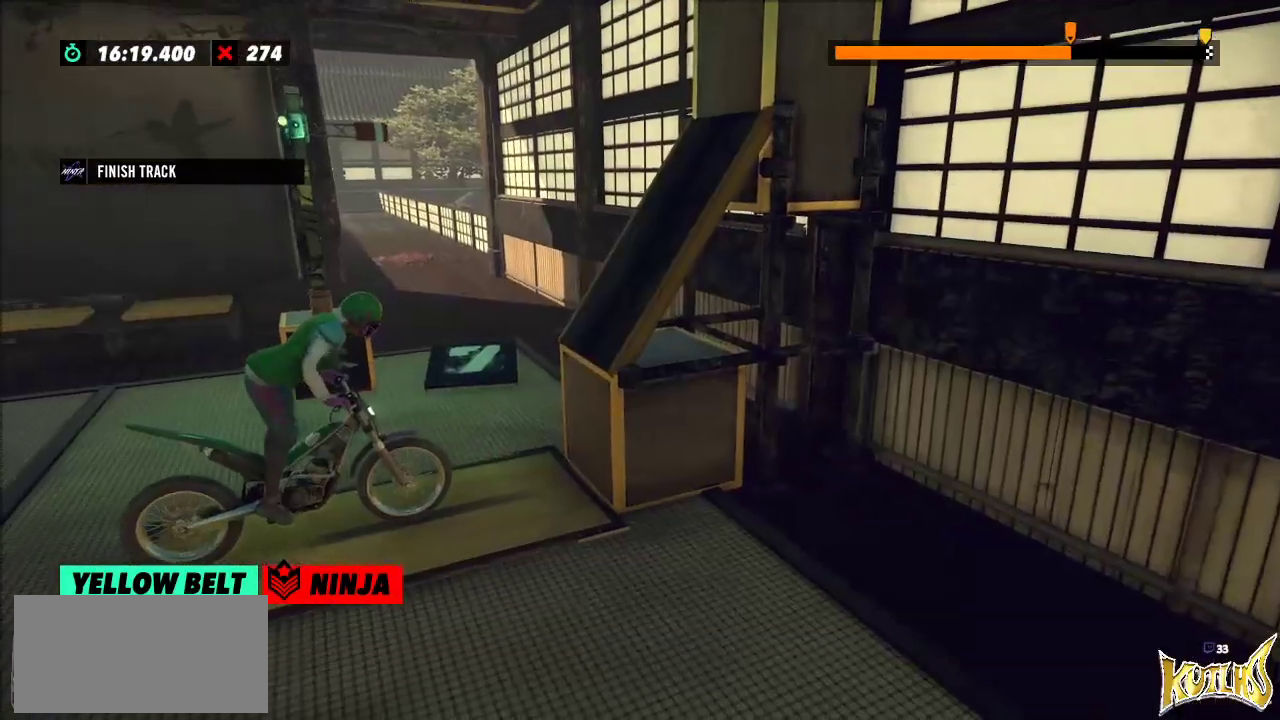
{"buttons": ["R2"], "left_stick": "right", "events": [[16, "R2", "down"], [16, "left_stick", "left"], [317, "left_stick", "right"]]}
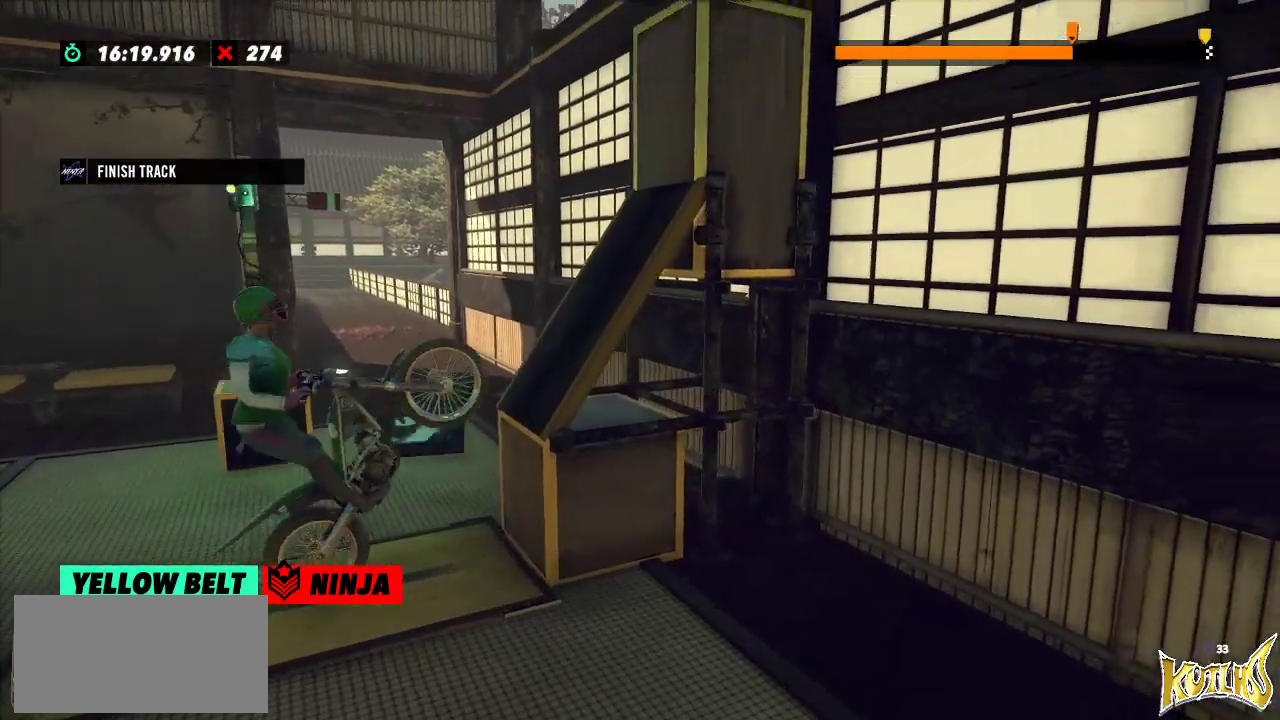
{"buttons": ["R2"], "left_stick": "center", "events": [[50, "left_stick", "center"], [133, "left_stick", "left"], [317, "left_stick", "center"]]}
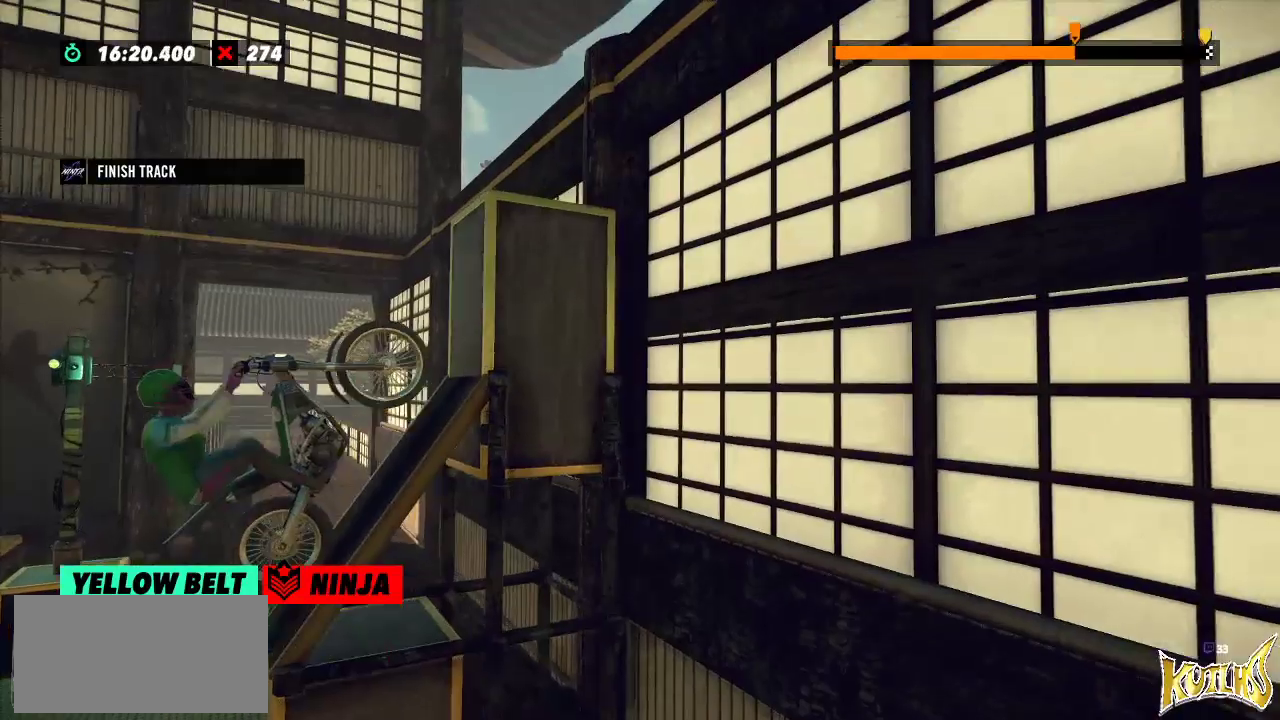
{"buttons": ["R2"], "left_stick": "right", "events": [[50, "left_stick", "right"], [250, "L2", "down"], [383, "L2", "up"]]}
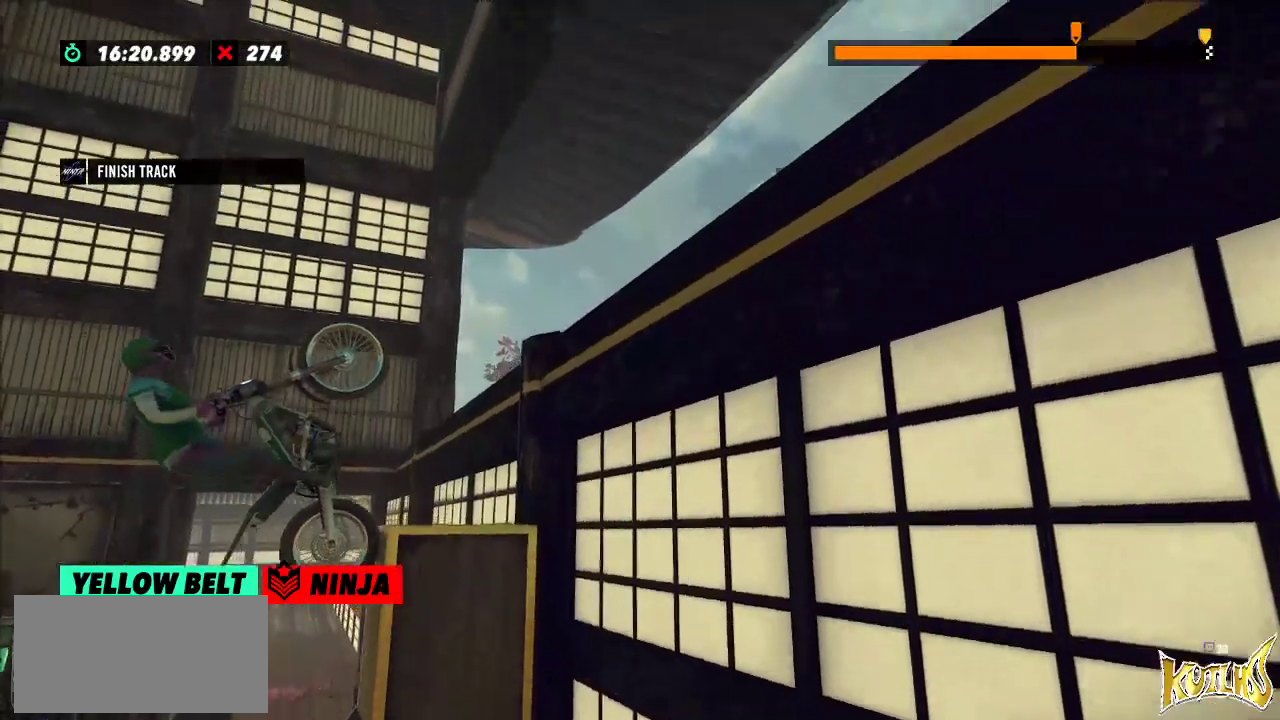
{"buttons": [], "left_stick": "center", "events": [[334, "R2", "up"], [350, "left_stick", "center"], [367, "L2", "down"], [484, "L2", "up"]]}
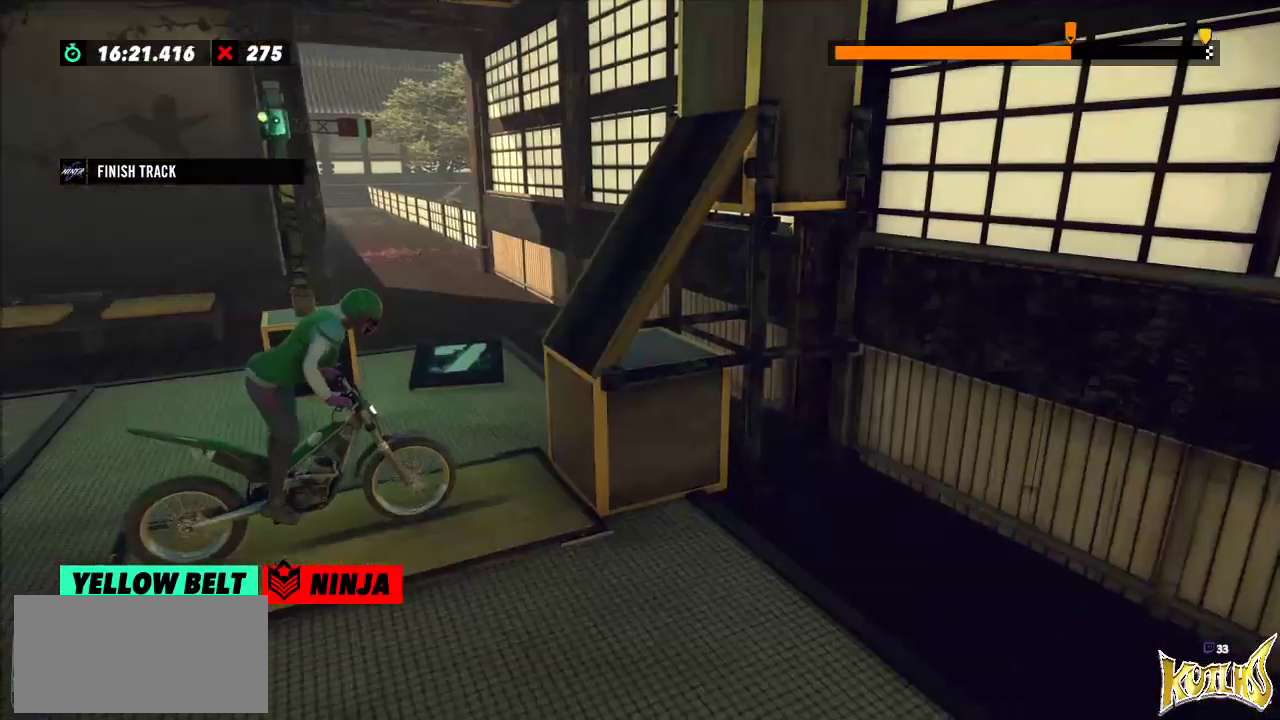
{"buttons": ["R2"], "left_stick": "left", "events": [[266, "R2", "down"], [283, "left_stick", "left"]]}
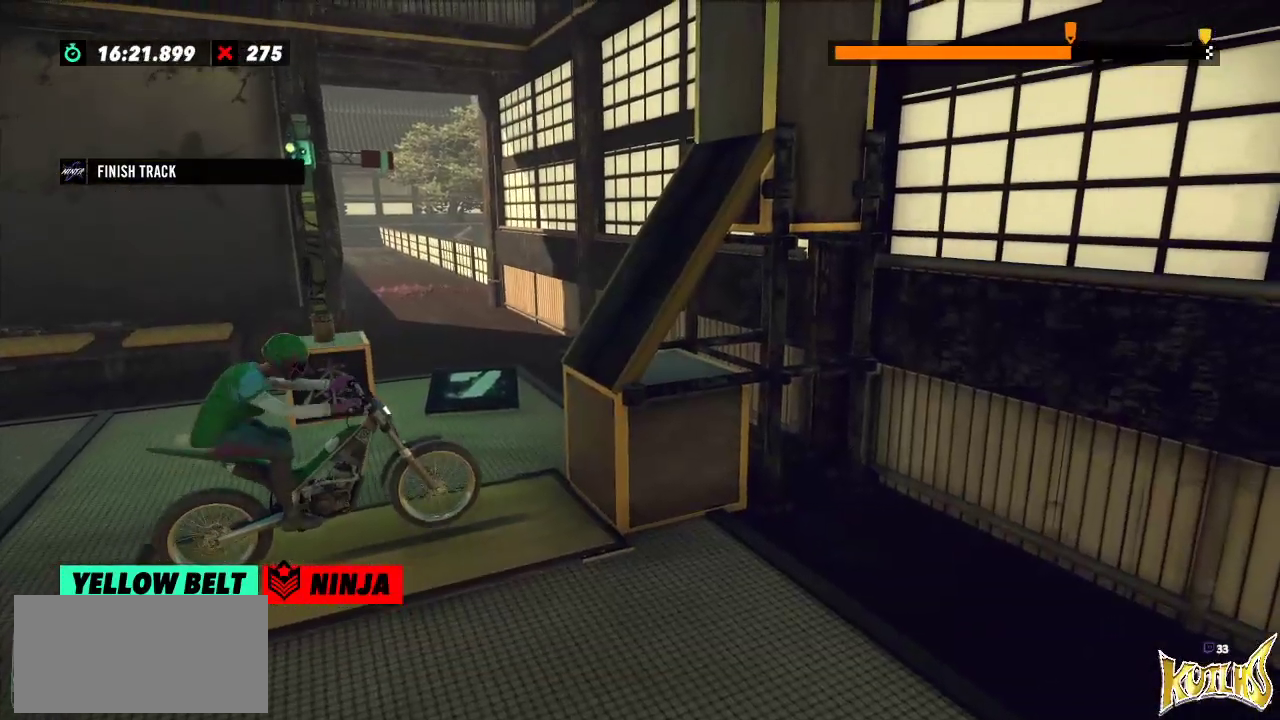
{"buttons": ["R2"], "left_stick": "center", "events": [[83, "left_stick", "right"], [234, "left_stick", "left"], [384, "left_stick", "center"]]}
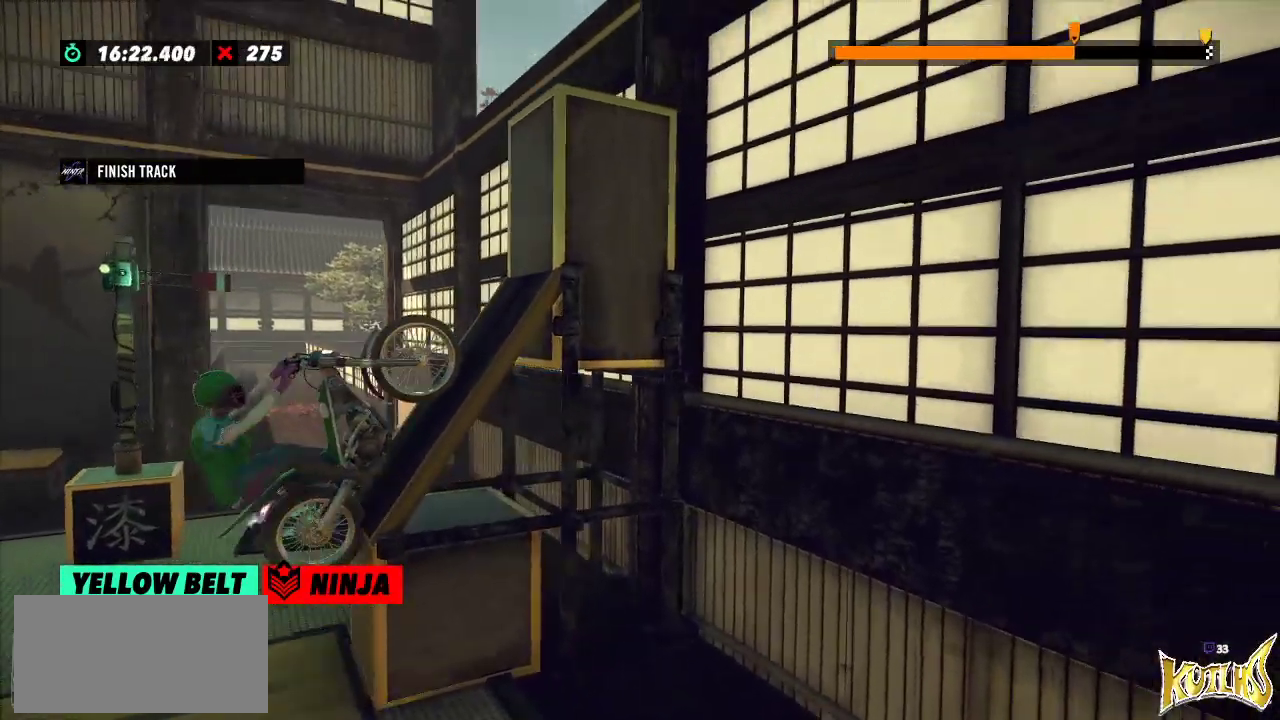
{"buttons": ["R2"], "left_stick": "right", "events": [[200, "left_stick", "right"]]}
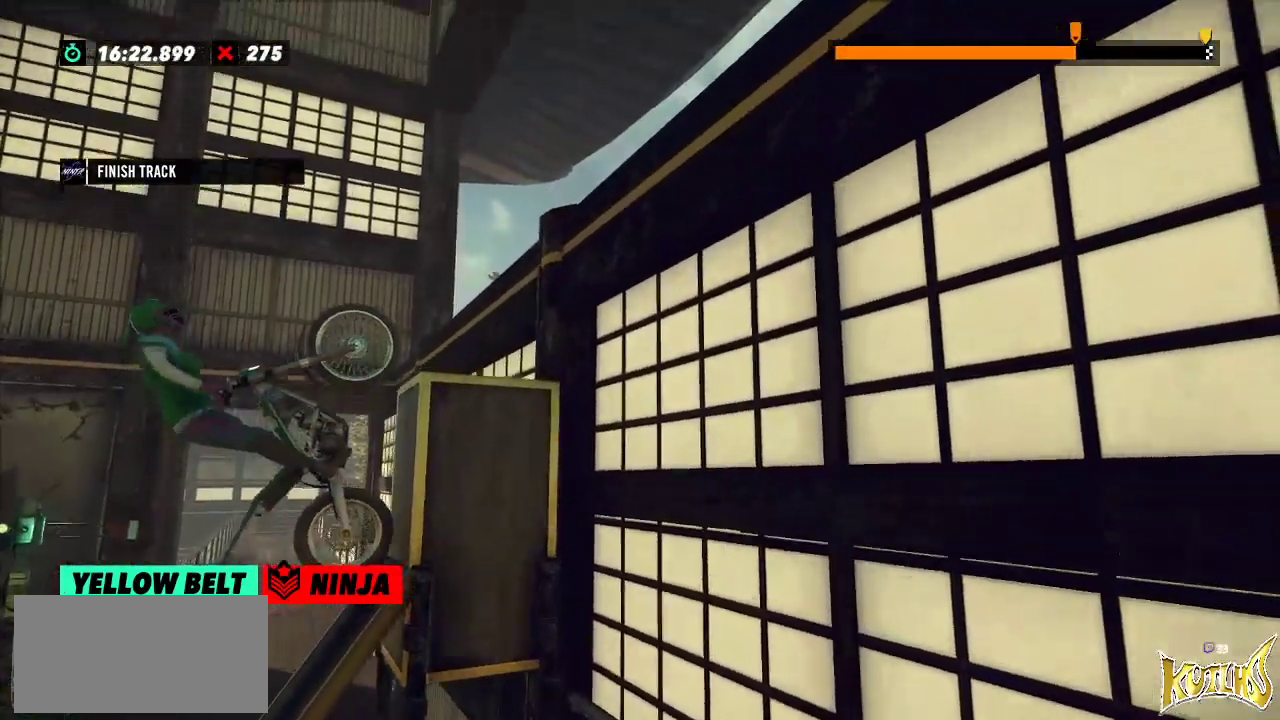
{"buttons": ["R2"], "left_stick": "right", "events": []}
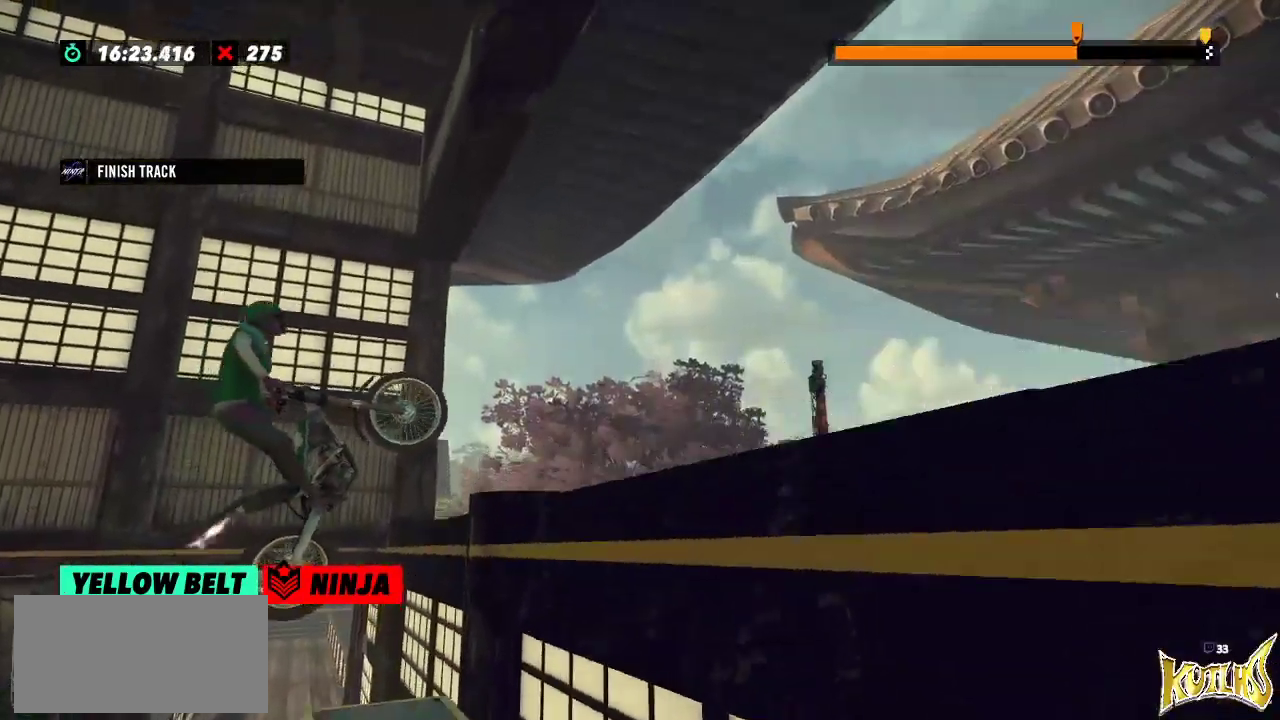
{"buttons": ["L2"], "left_stick": "right", "events": [[33, "left_stick", "center"], [50, "R2", "up"], [266, "L2", "down"], [266, "left_stick", "right"]]}
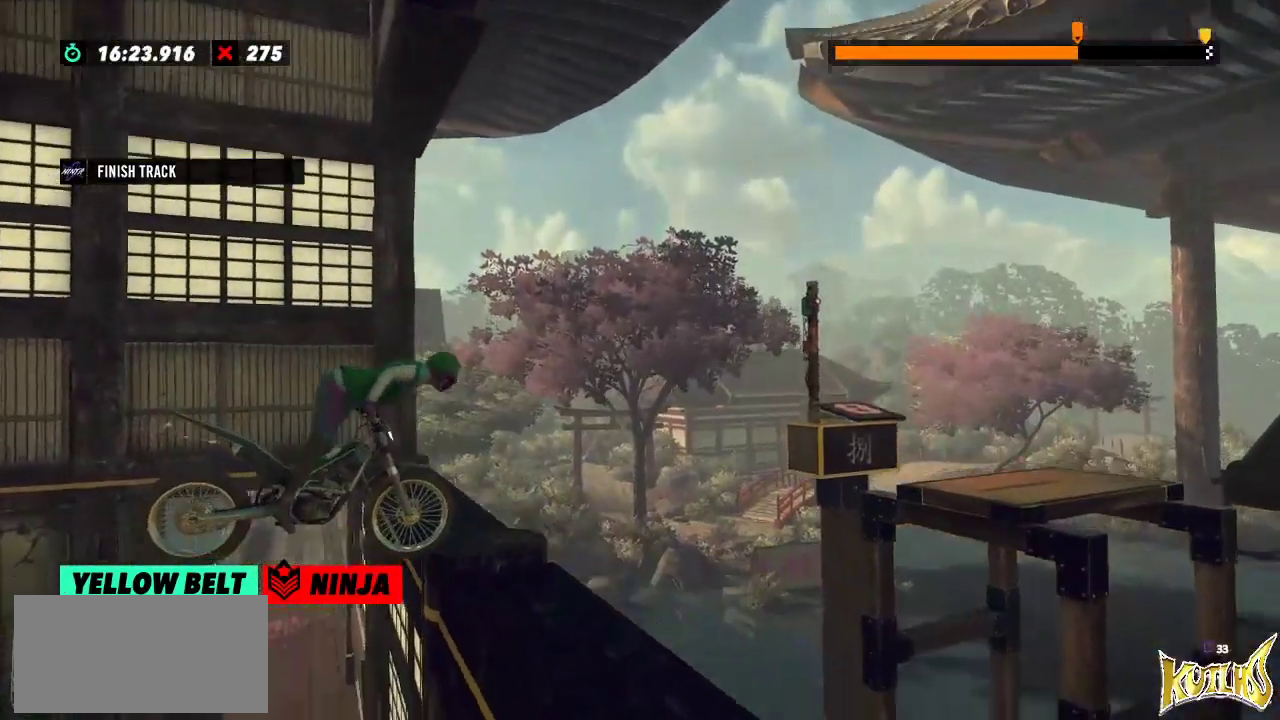
{"buttons": [], "left_stick": "left", "events": [[300, "left_stick", "left"], [367, "L2", "up"]]}
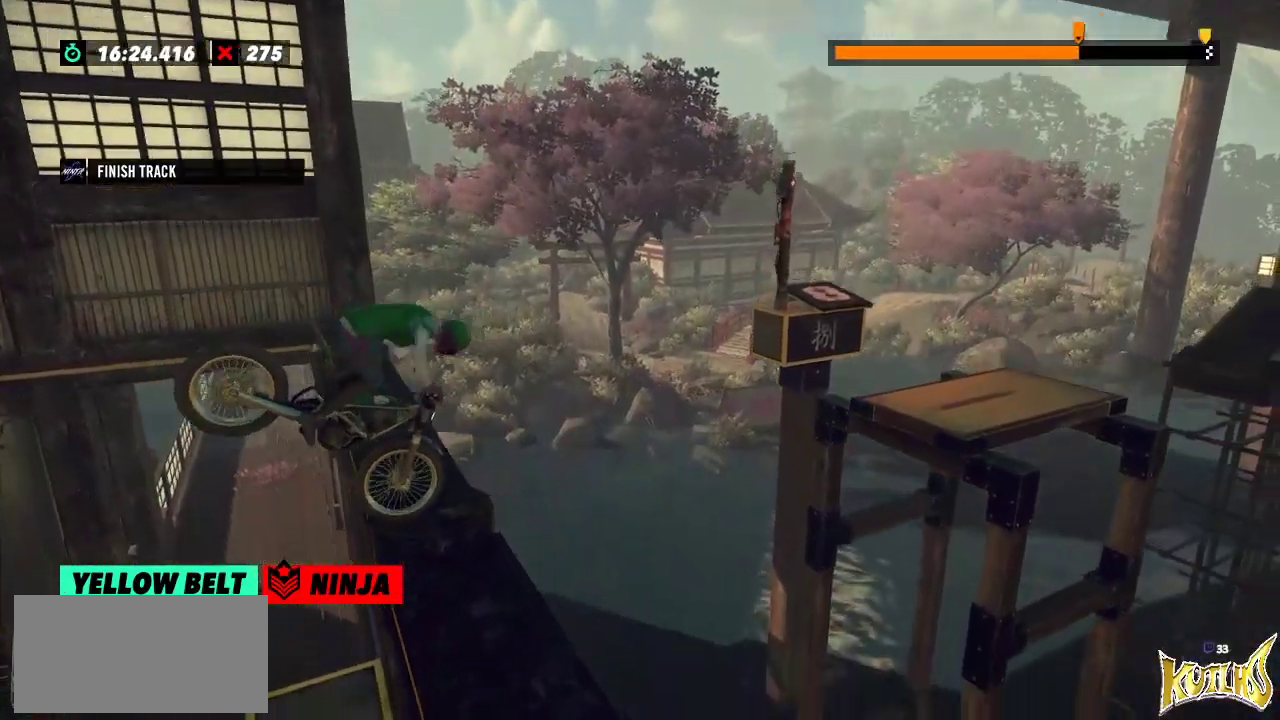
{"buttons": ["R2"], "left_stick": "left", "events": [[83, "left_stick", "center"], [166, "L2", "down"], [233, "L2", "up"], [233, "left_stick", "left"], [433, "R2", "down"]]}
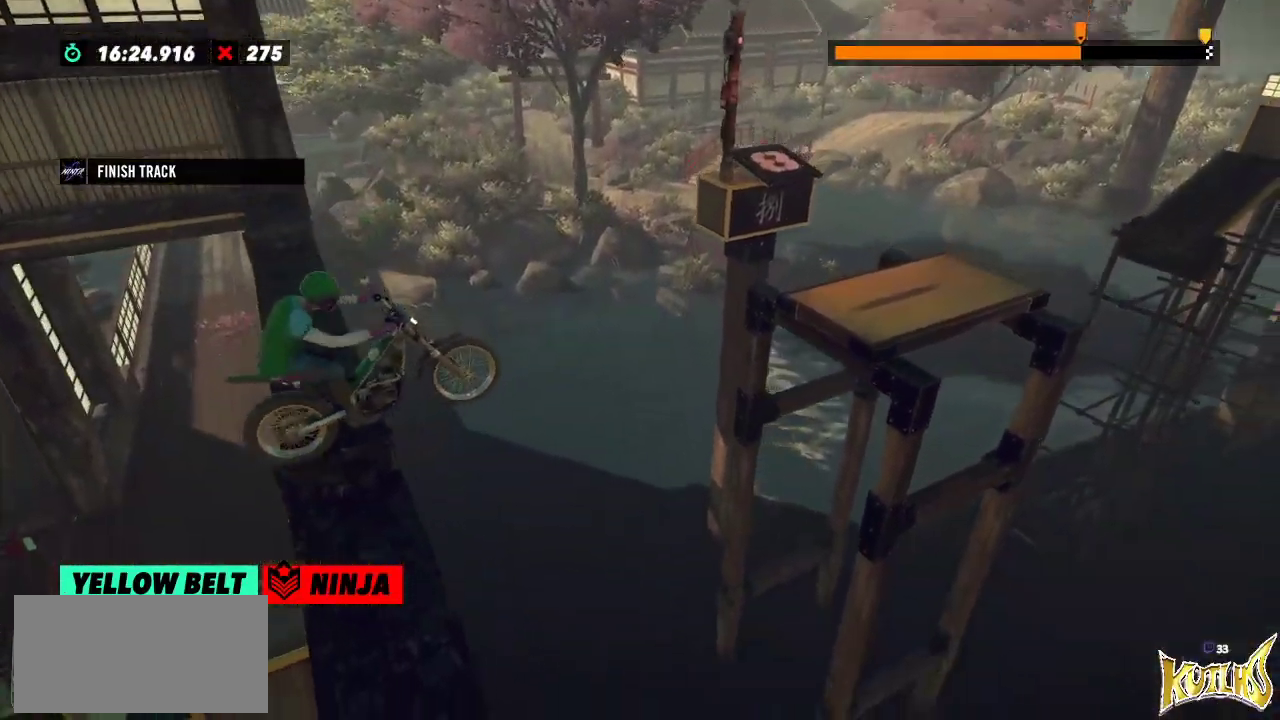
{"buttons": ["R2"], "left_stick": "center", "events": [[33, "left_stick", "right"], [184, "left_stick", "left"], [417, "left_stick", "center"]]}
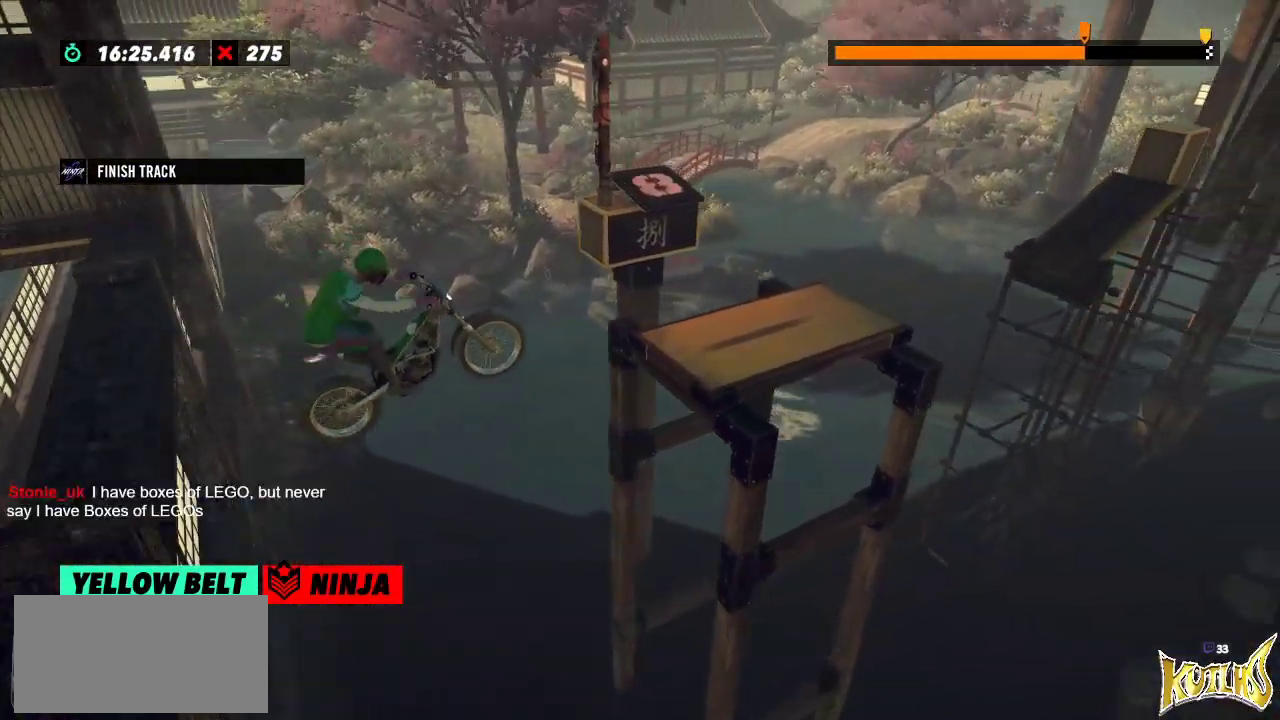
{"buttons": ["R2"], "left_stick": "right", "events": [[33, "left_stick", "right"]]}
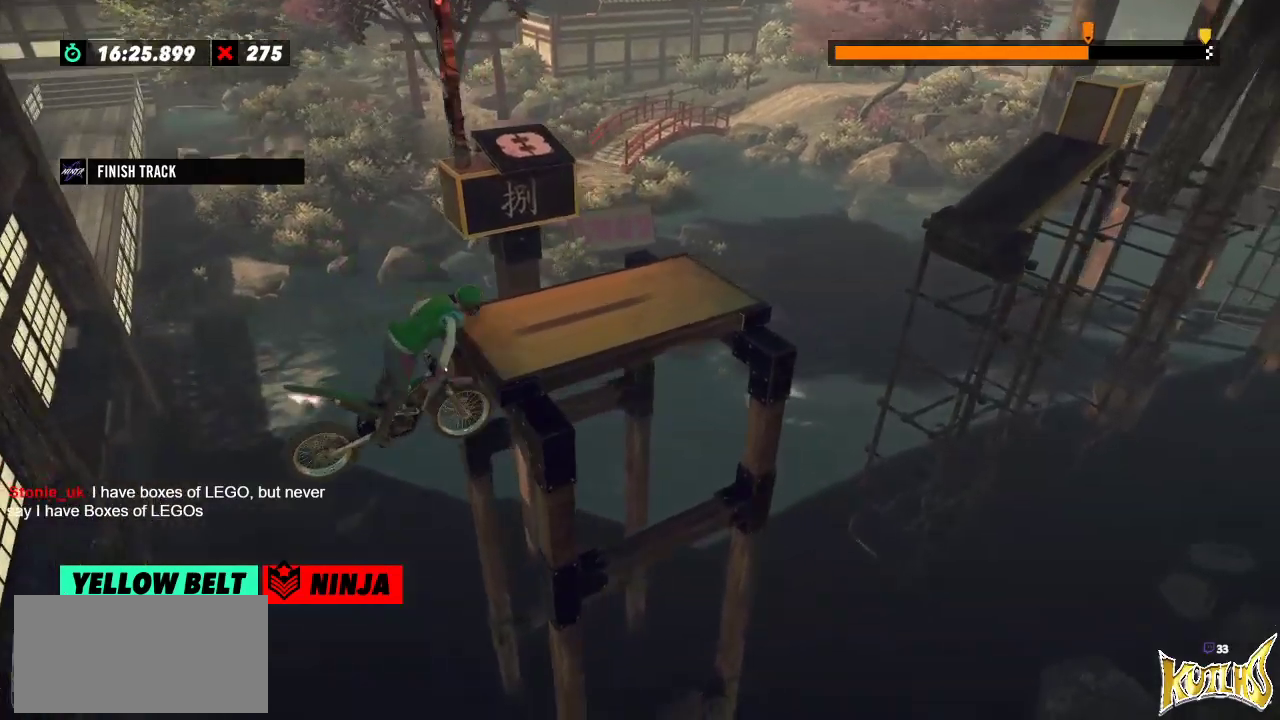
{"buttons": [], "left_stick": "center", "events": [[33, "R2", "up"], [33, "left_stick", "center"], [167, "L2", "down"], [250, "L2", "up"]]}
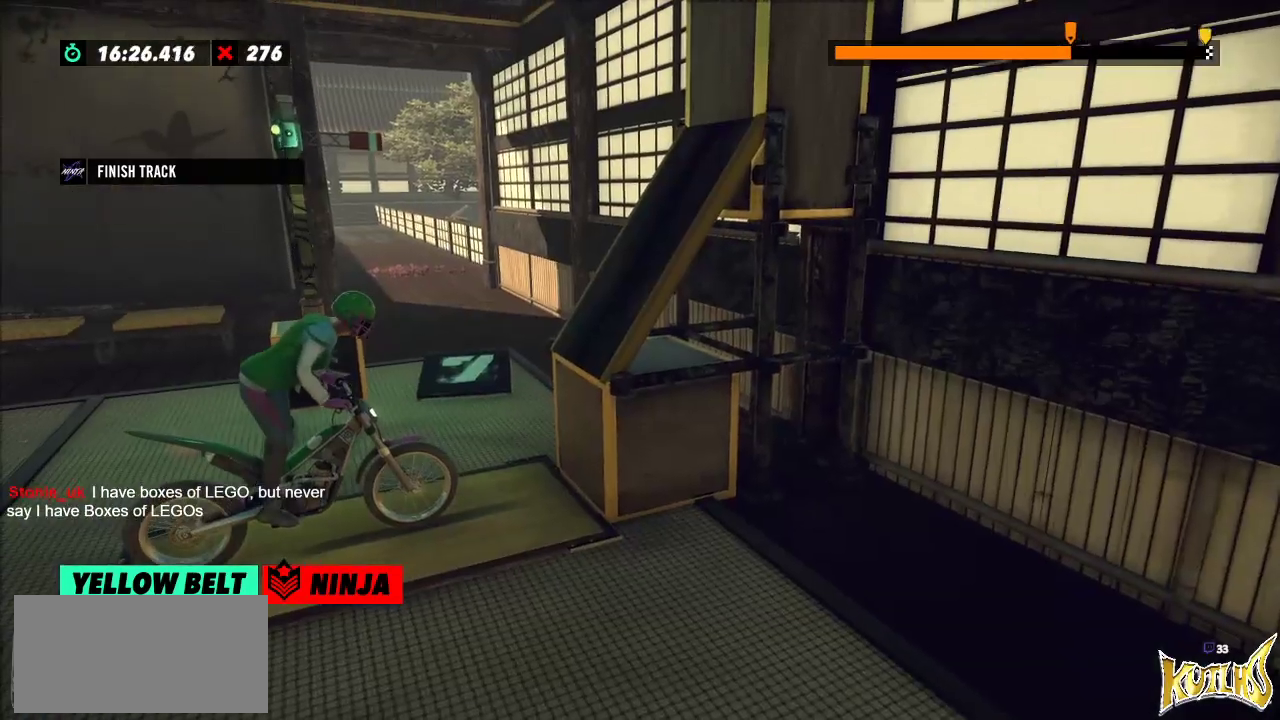
{"buttons": ["R2"], "left_stick": "left", "events": [[300, "R2", "down"], [317, "left_stick", "left"]]}
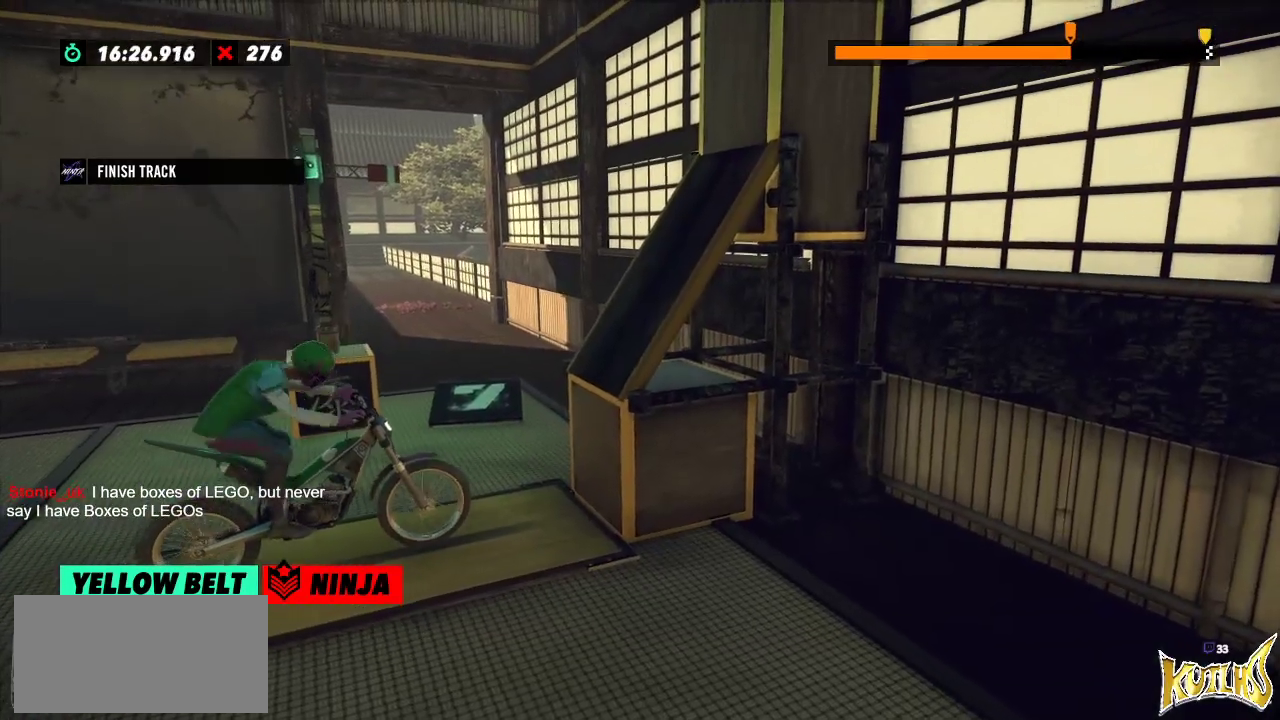
{"buttons": ["R2"], "left_stick": "center", "events": [[133, "left_stick", "right"], [234, "left_stick", "left"], [367, "left_stick", "center"]]}
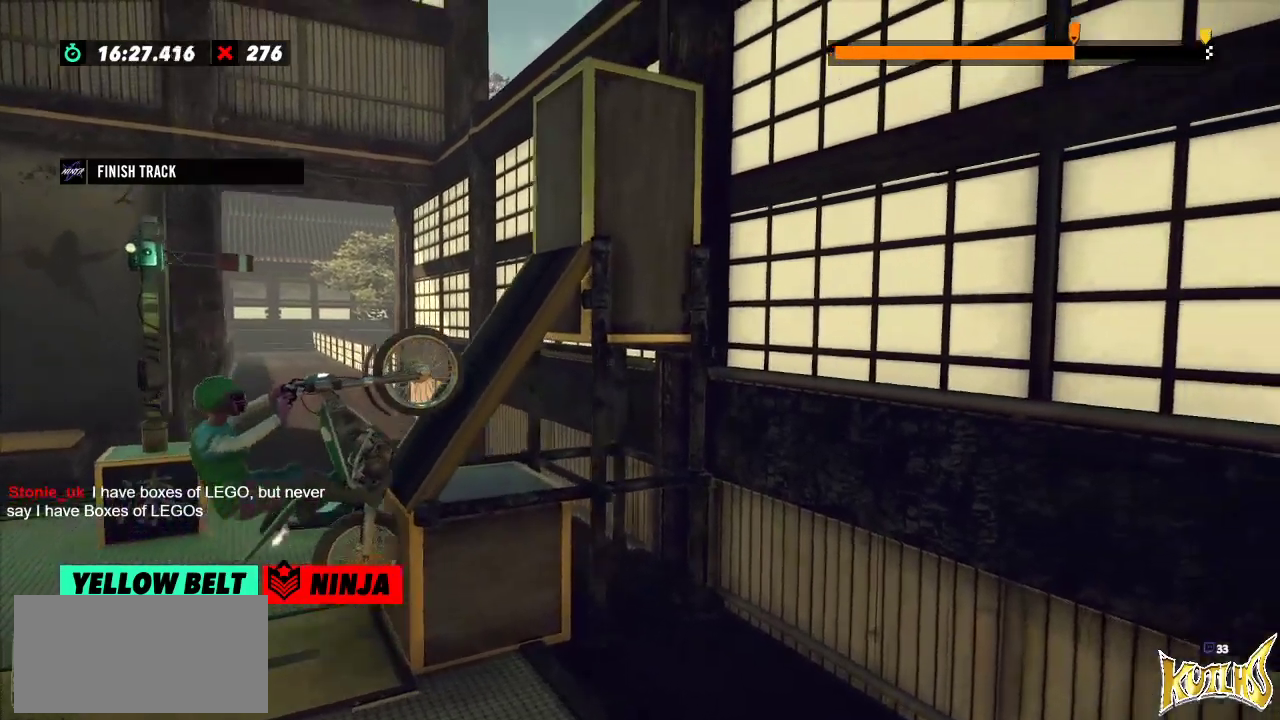
{"buttons": ["R2"], "left_stick": "center", "events": [[233, "left_stick", "right"], [467, "left_stick", "center"]]}
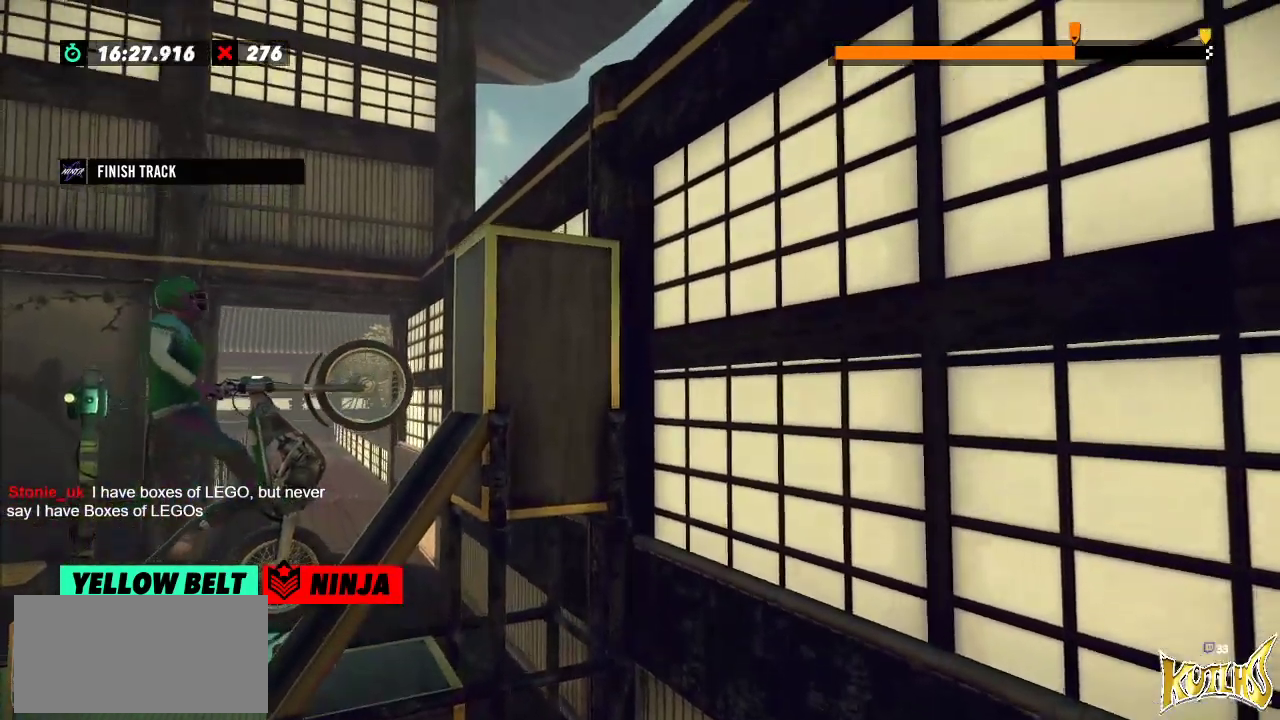
{"buttons": [], "left_stick": "center", "events": [[267, "R2", "up"]]}
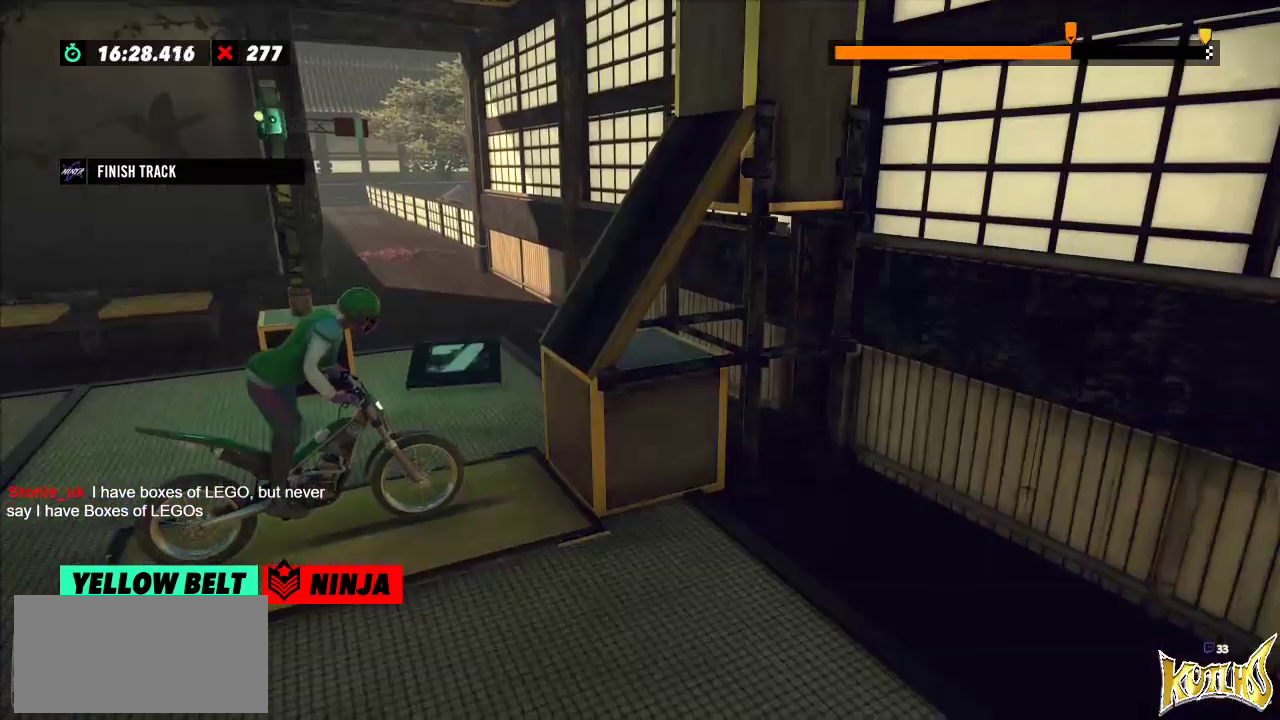
{"buttons": ["R2"], "left_stick": "right", "events": [[133, "left_stick", "left"], [233, "R2", "down"], [500, "left_stick", "right"]]}
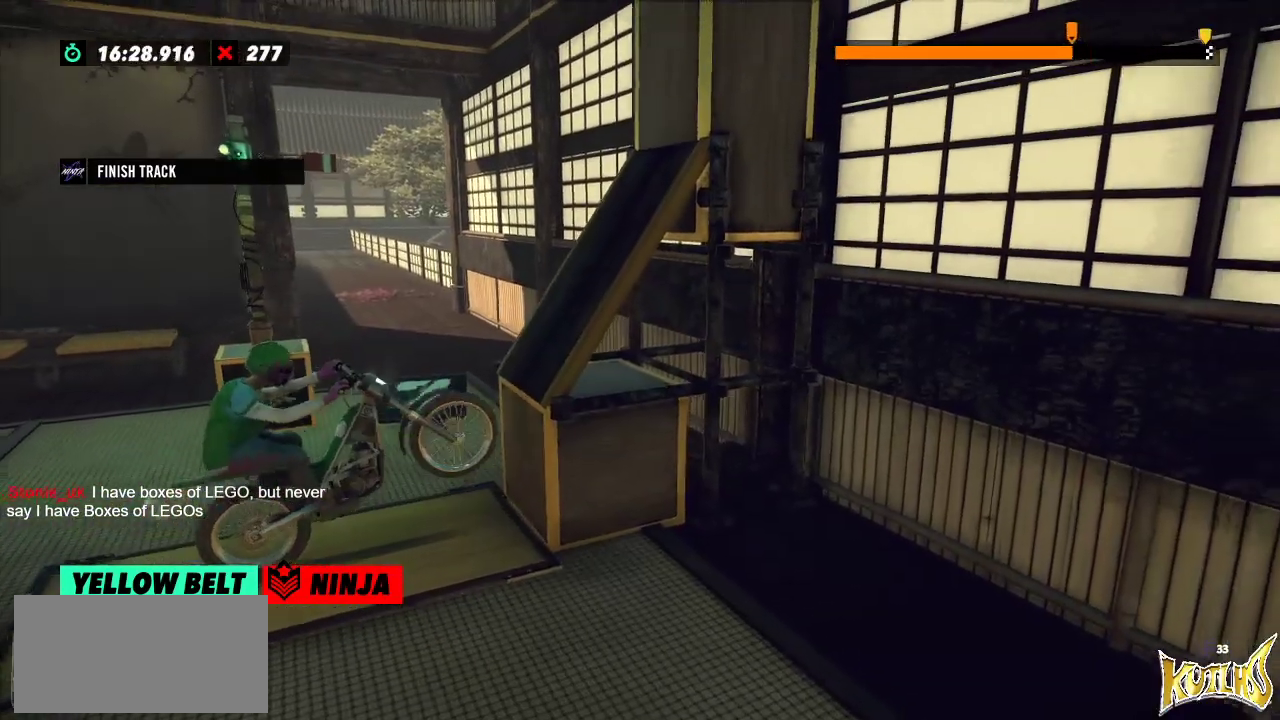
{"buttons": ["R2"], "left_stick": "right", "events": [[117, "left_stick", "left"], [217, "left_stick", "center"], [400, "left_stick", "right"]]}
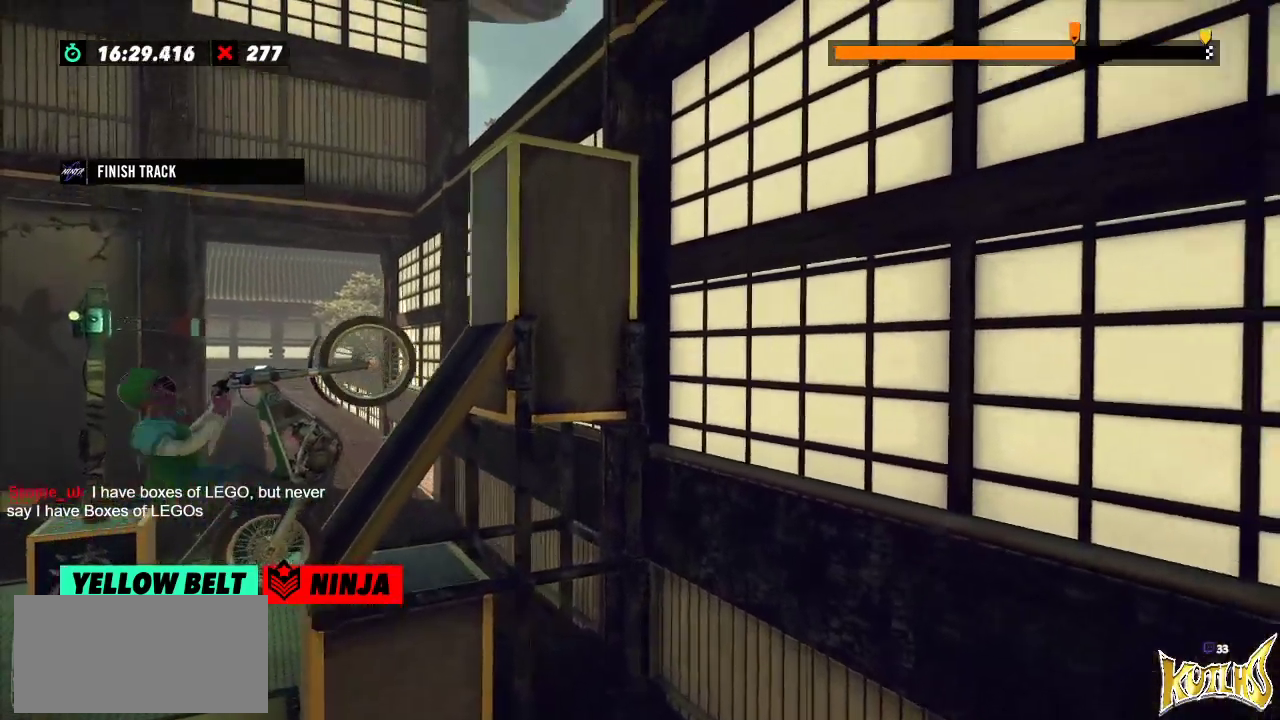
{"buttons": ["L2"], "left_stick": "center", "events": [[283, "left_stick", "center"], [450, "R2", "up"], [467, "L2", "down"]]}
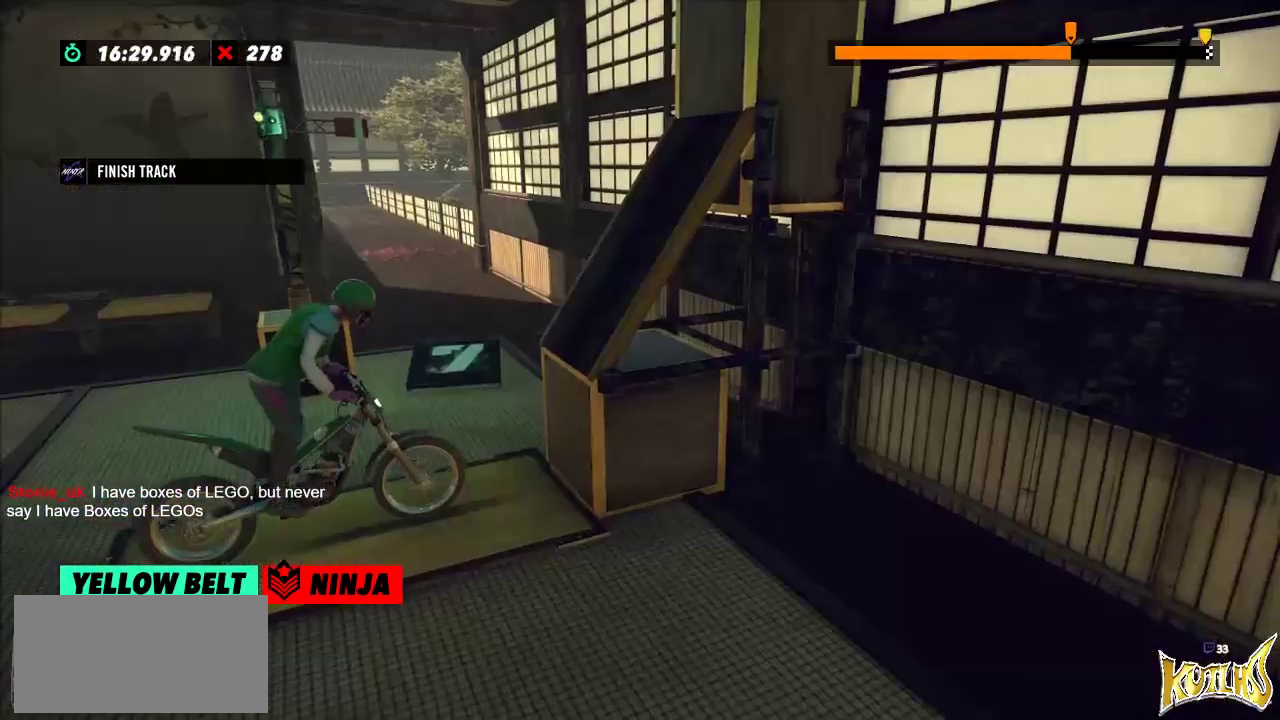
{"buttons": ["R2"], "left_stick": "left", "events": [[117, "L2", "up"], [300, "left_stick", "left"], [317, "R2", "down"]]}
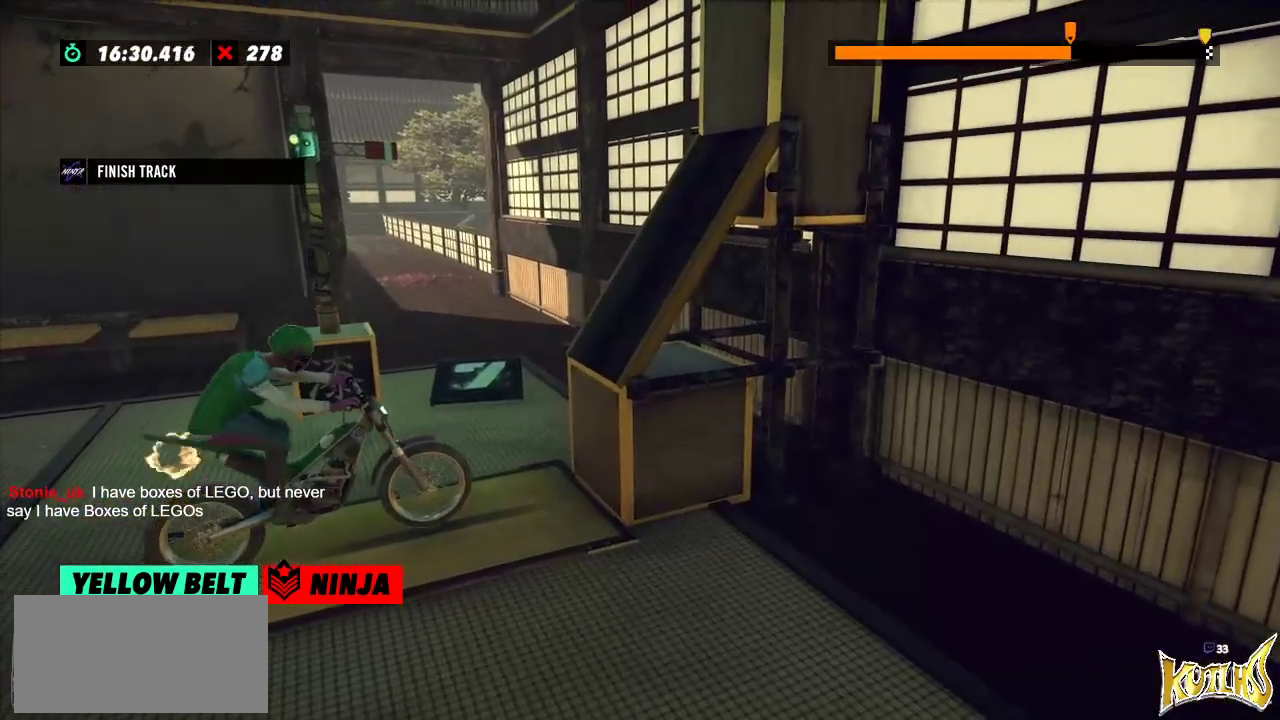
{"buttons": ["R2"], "left_stick": "center", "events": [[83, "left_stick", "right"], [333, "left_stick", "left"], [500, "left_stick", "center"]]}
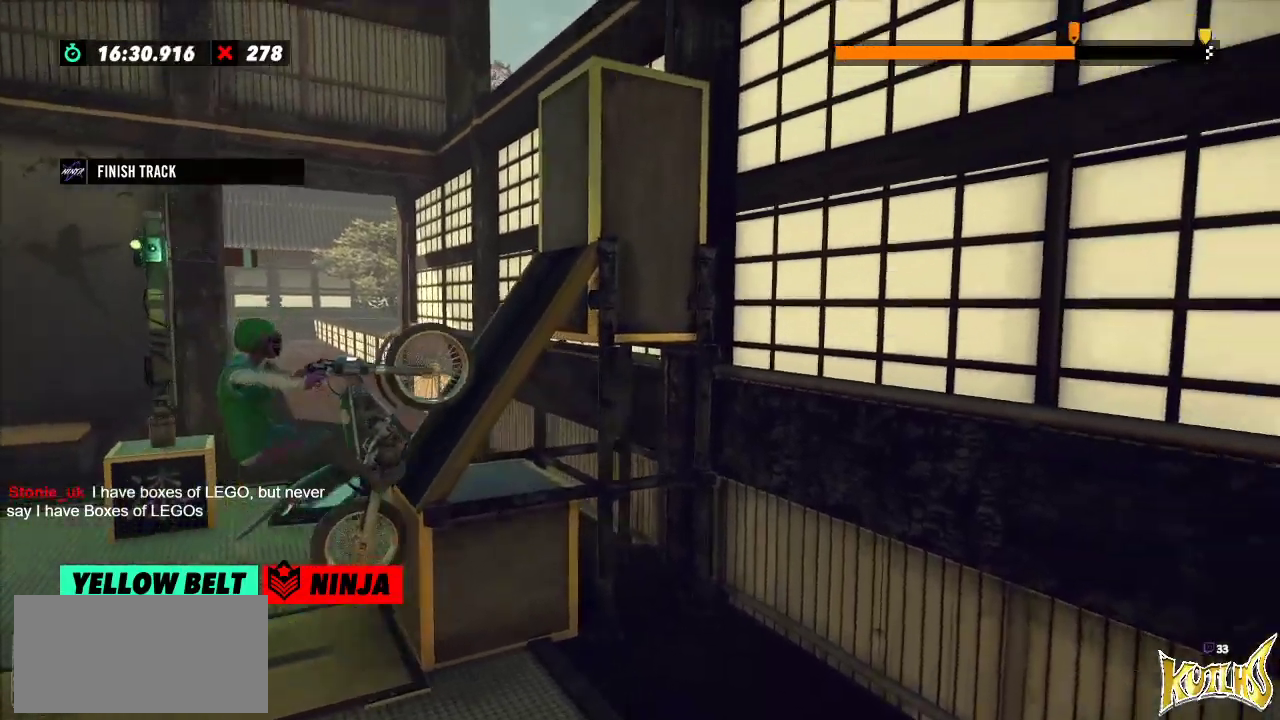
{"buttons": ["L2", "R2"], "left_stick": "right", "events": [[317, "left_stick", "right"], [484, "L2", "down"]]}
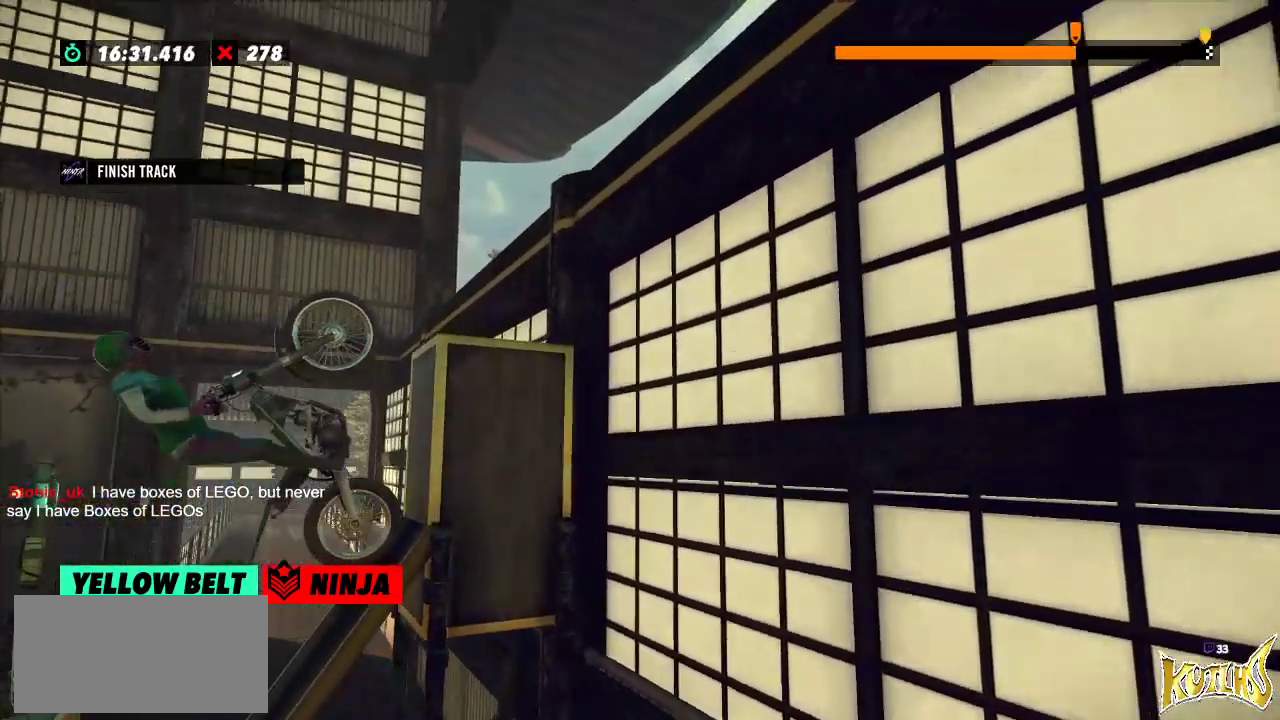
{"buttons": ["R2"], "left_stick": "right", "events": [[150, "L2", "up"]]}
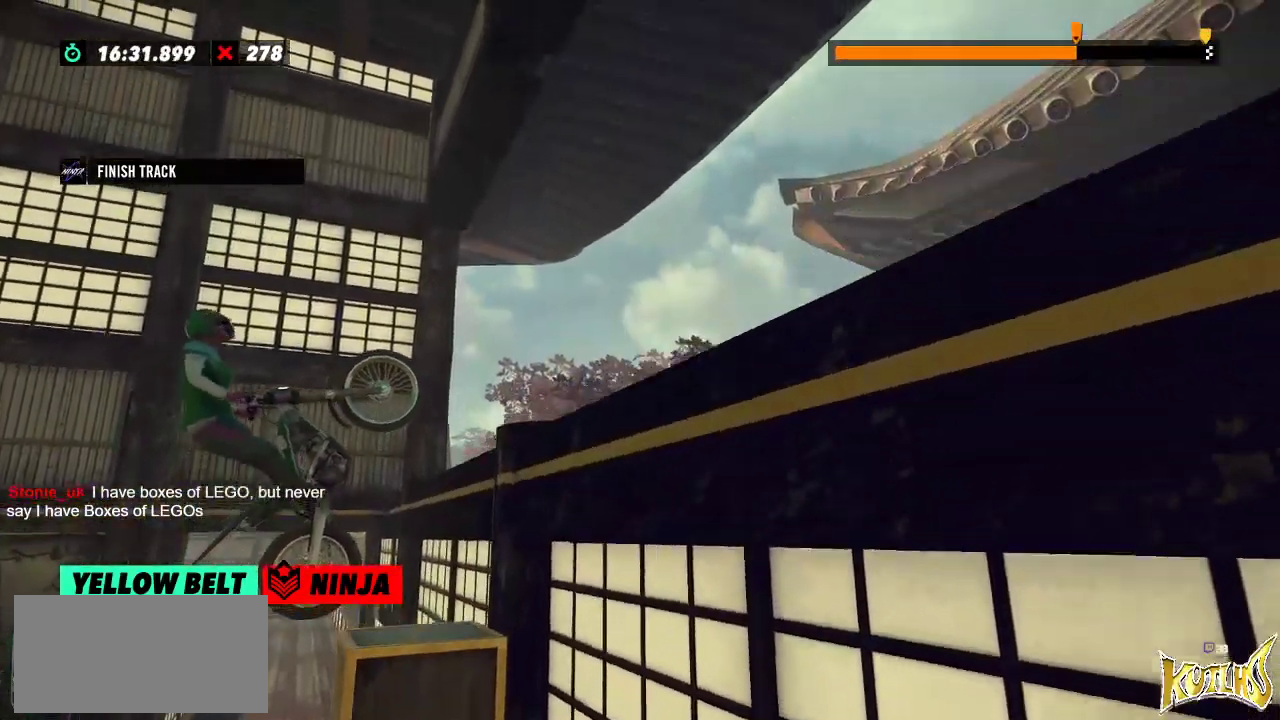
{"buttons": [], "left_stick": "center", "events": [[201, "left_stick", "left"], [401, "left_stick", "center"], [467, "R2", "up"]]}
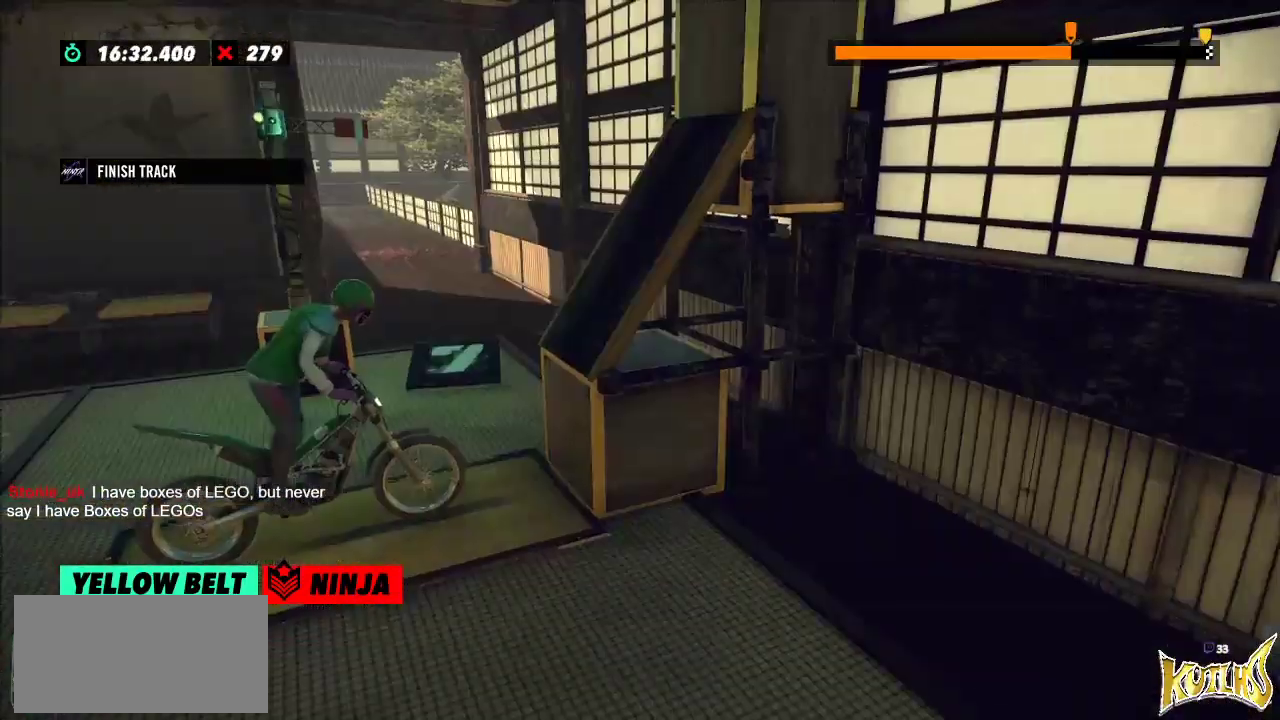
{"buttons": ["R2"], "left_stick": "left", "events": [[17, "L2", "down"], [117, "L2", "up"], [317, "R2", "down"], [317, "left_stick", "left"]]}